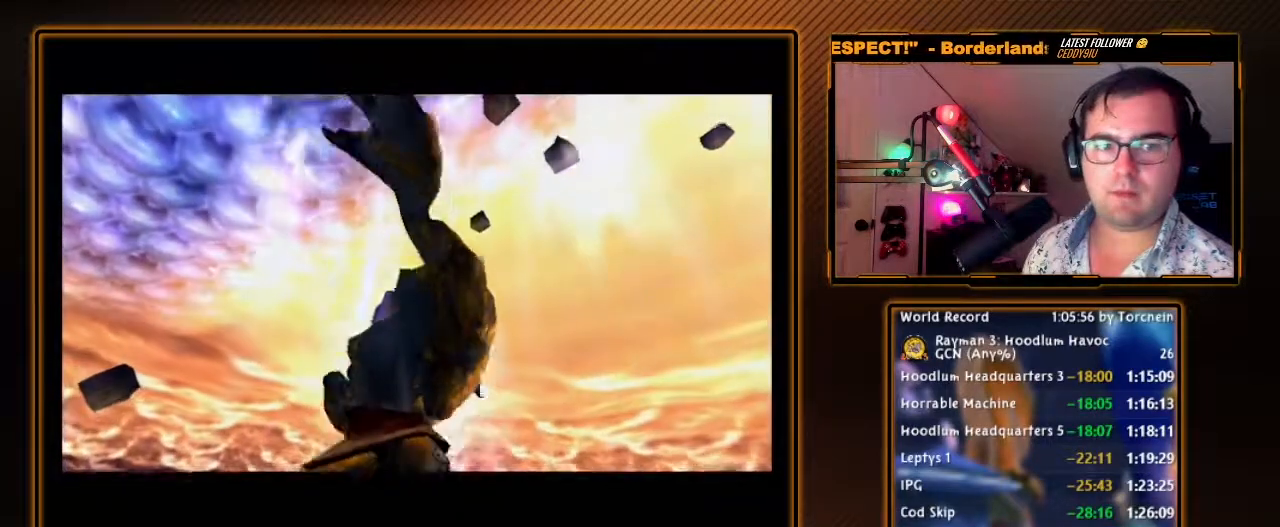
Gameplay with a controller (Nintendo layout); each line is a JSON object with the inputs held at the frame after it. "events" lists button and stick changes between this image and that frame as [ms after this image, input, new state], when the widget could be followed in between. Not read: L3 R3.
{"buttons": [], "left_stick": "center", "right_stick": "center", "events": []}
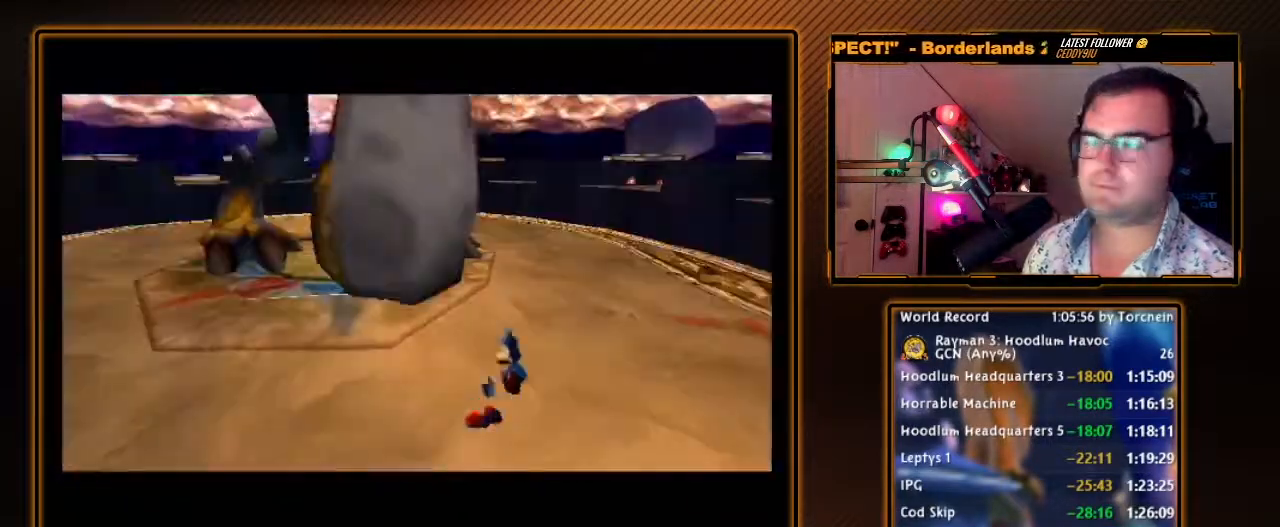
{"buttons": [], "left_stick": "center", "right_stick": "center", "events": []}
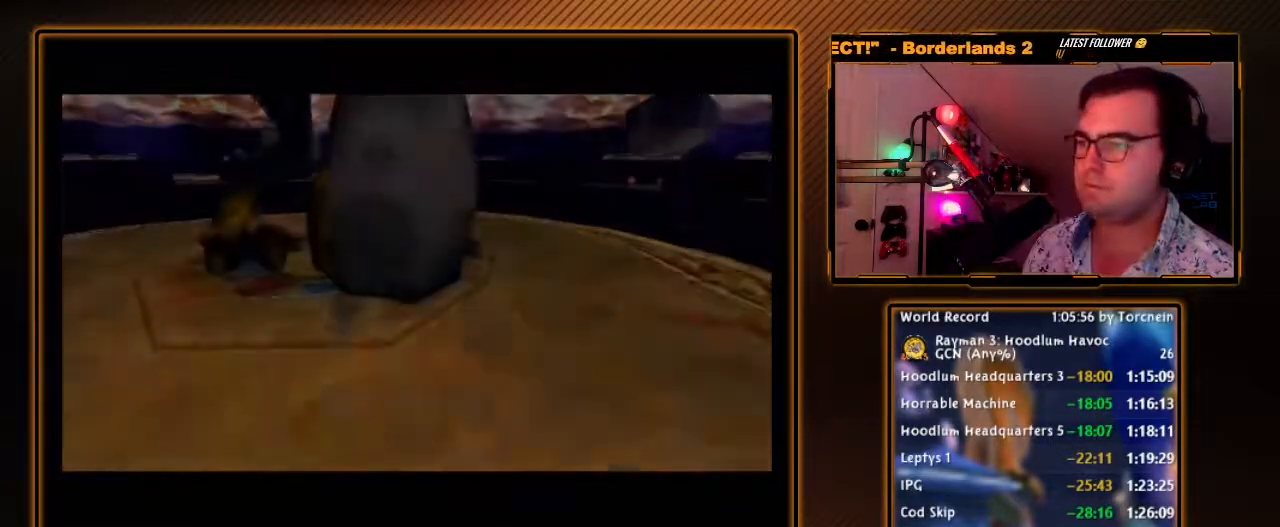
{"buttons": [], "left_stick": "left", "right_stick": "center", "events": [[267, "left_stick", "left"]]}
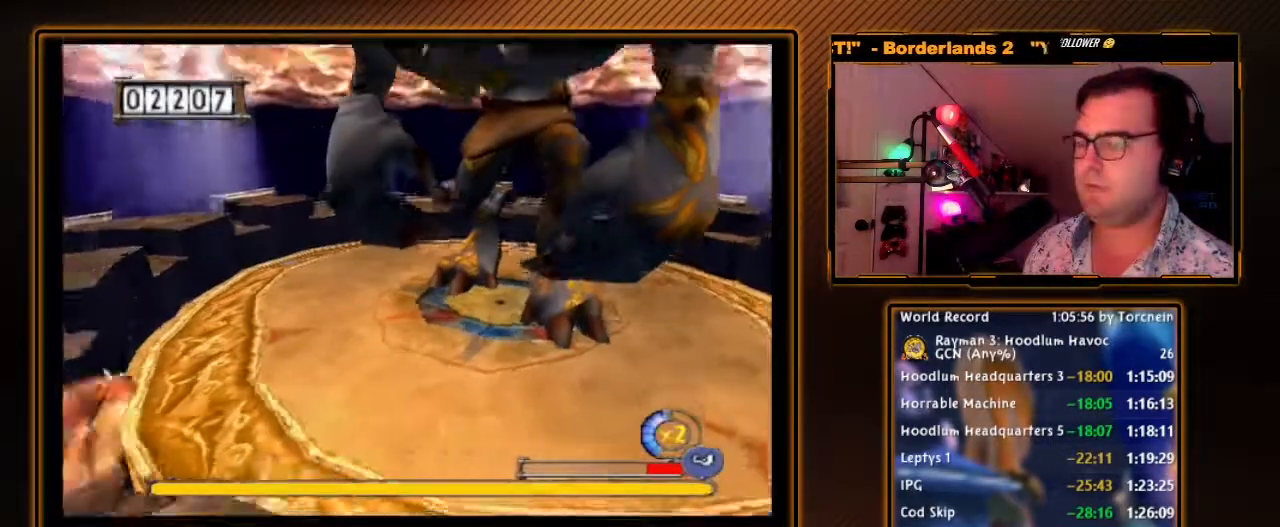
{"buttons": [], "left_stick": "up-left", "right_stick": "center", "events": [[300, "left_stick", "up-left"]]}
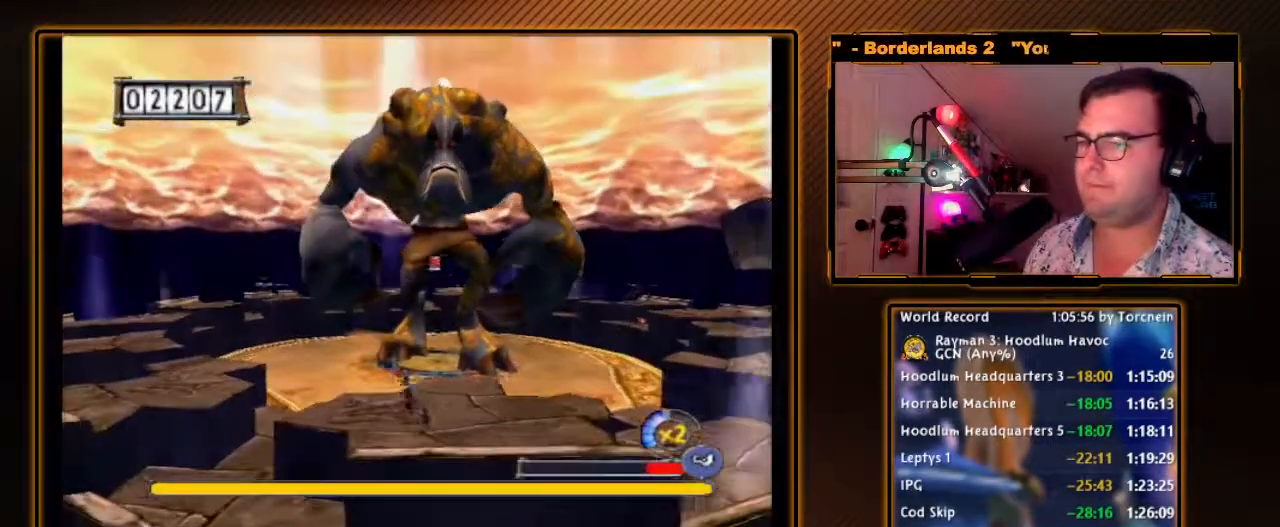
{"buttons": [], "left_stick": "left", "right_stick": "center", "events": [[183, "left_stick", "left"]]}
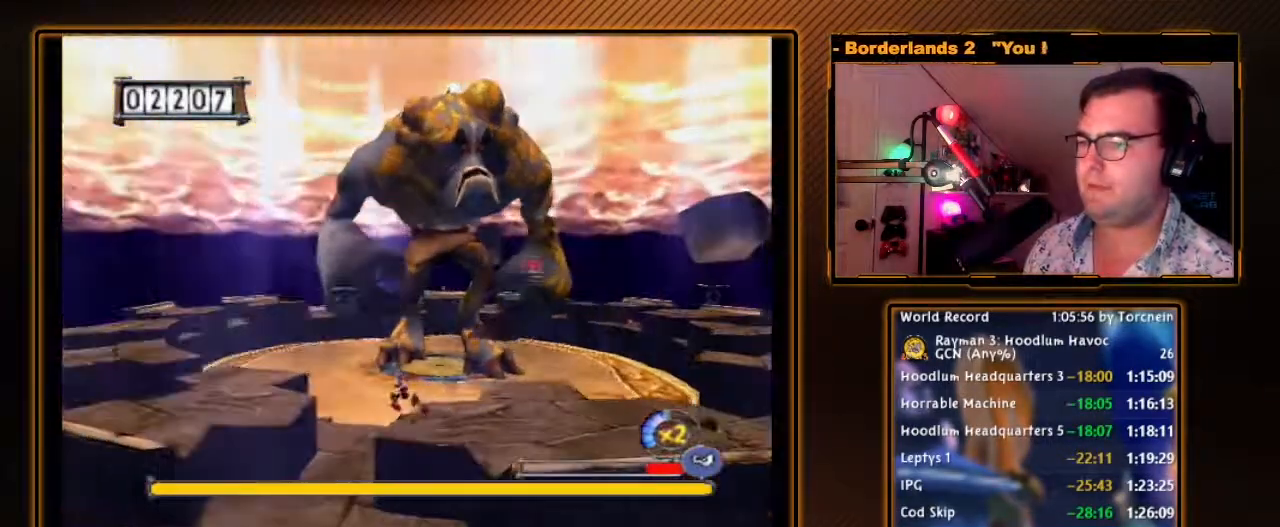
{"buttons": [], "left_stick": "left", "right_stick": "center", "events": []}
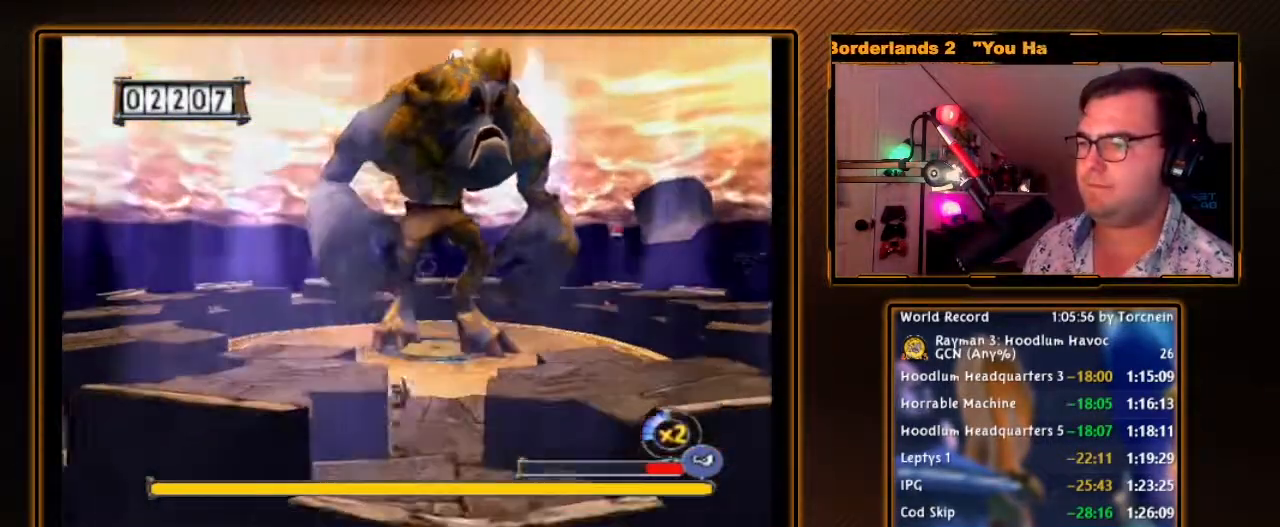
{"buttons": [], "left_stick": "left", "right_stick": "center", "events": [[83, "A", "down"], [183, "A", "up"]]}
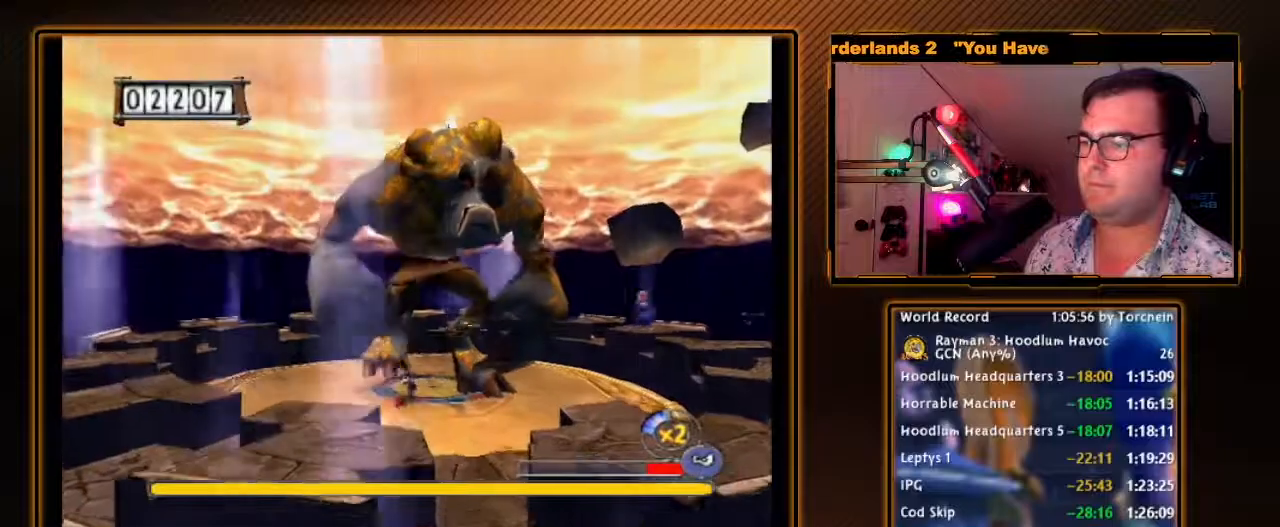
{"buttons": [], "left_stick": "up-left", "right_stick": "center", "events": [[483, "left_stick", "up-left"]]}
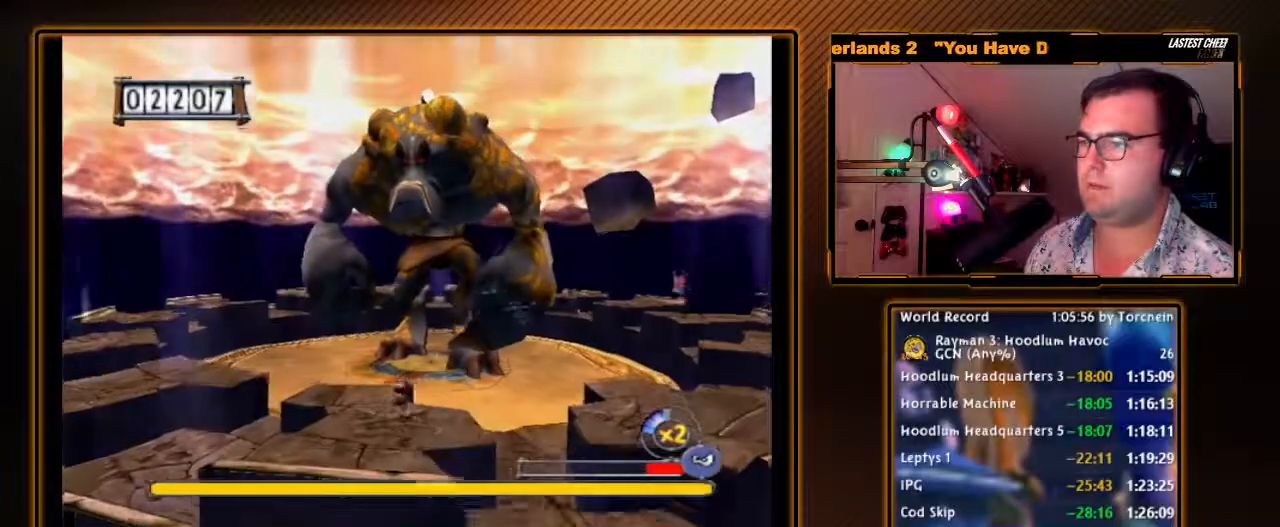
{"buttons": [], "left_stick": "left", "right_stick": "center", "events": [[183, "left_stick", "left"]]}
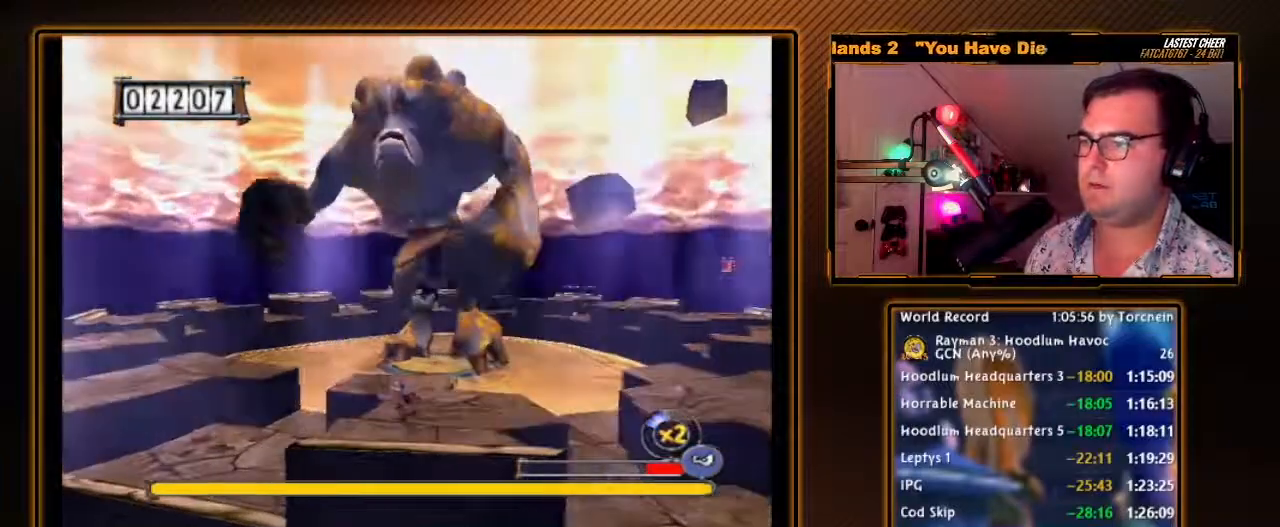
{"buttons": [], "left_stick": "left", "right_stick": "center", "events": [[117, "L1", "down"], [367, "L1", "up"]]}
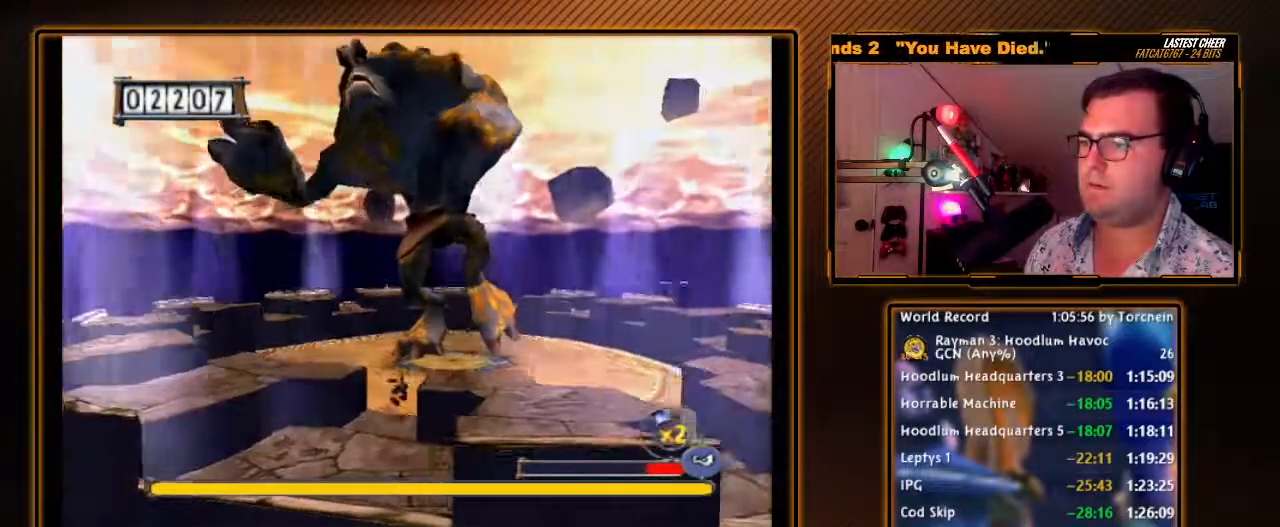
{"buttons": [], "left_stick": "left", "right_stick": "center", "events": []}
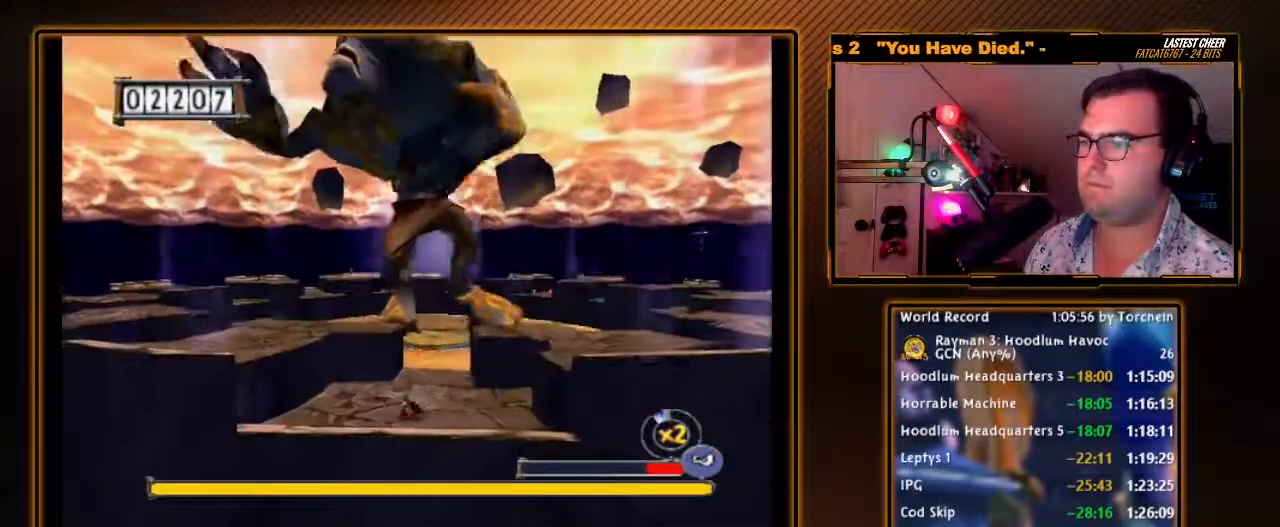
{"buttons": [], "left_stick": "up-left", "right_stick": "center", "events": [[50, "left_stick", "up-left"]]}
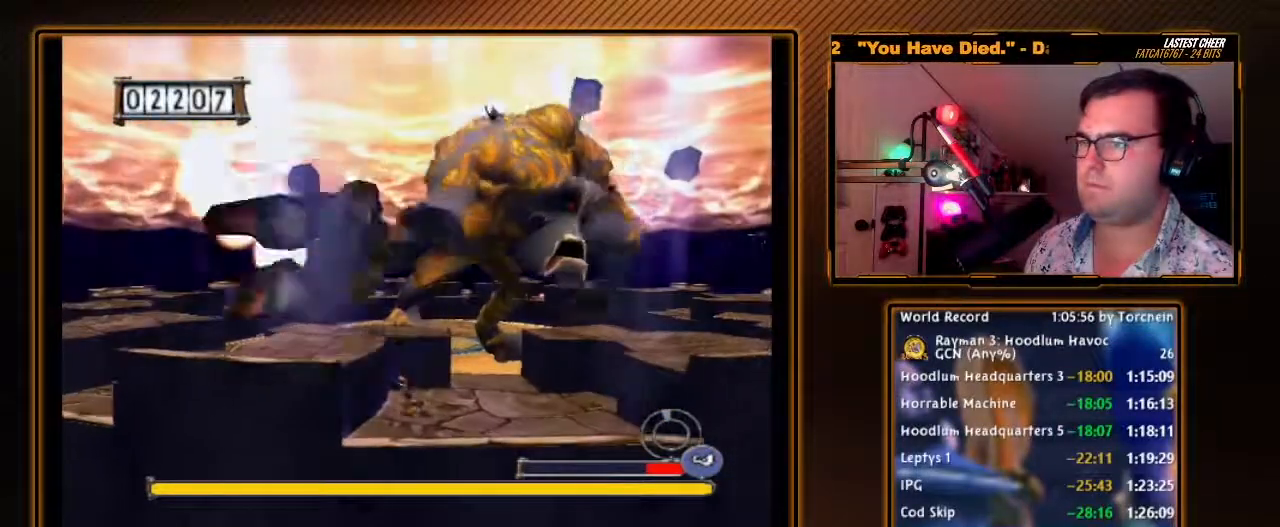
{"buttons": [], "left_stick": "left", "right_stick": "center", "events": [[50, "left_stick", "left"], [83, "A", "down"], [333, "A", "up"]]}
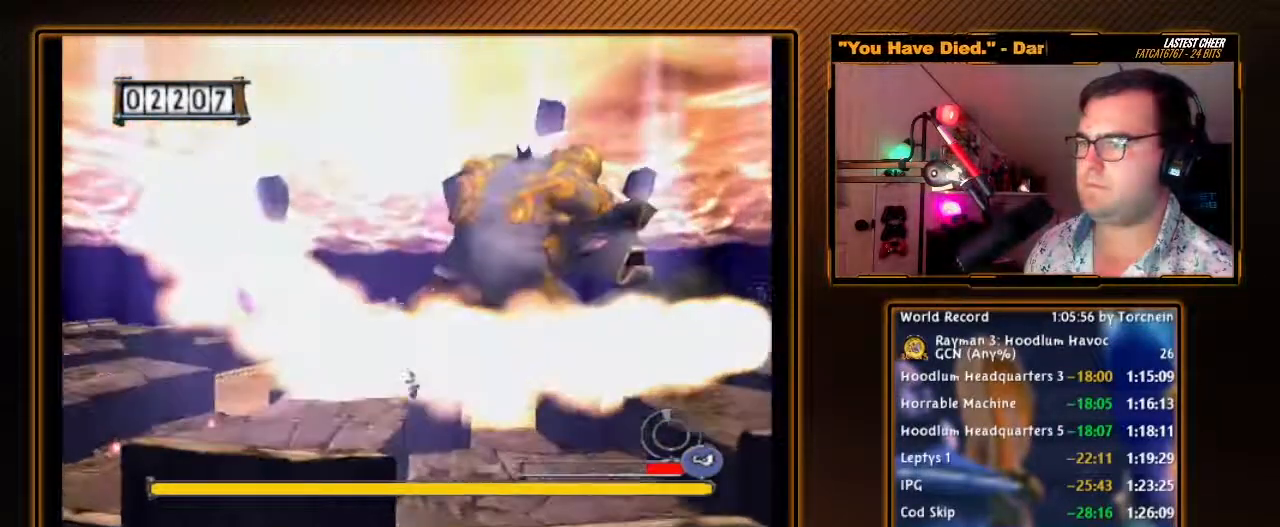
{"buttons": [], "left_stick": "left", "right_stick": "center", "events": []}
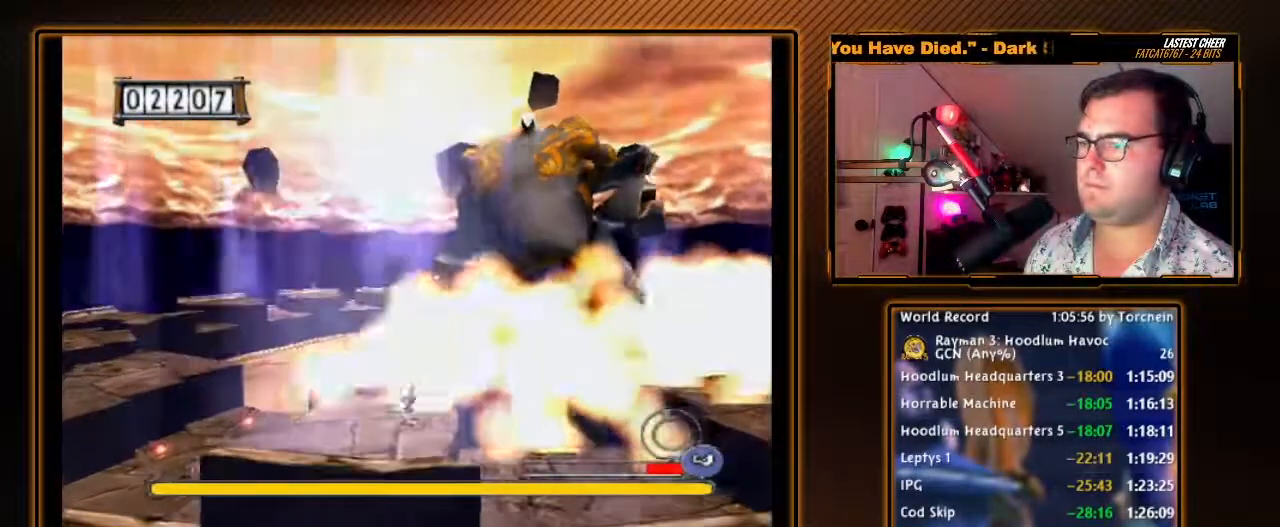
{"buttons": ["L1"], "left_stick": "left", "right_stick": "center", "events": [[450, "L1", "down"]]}
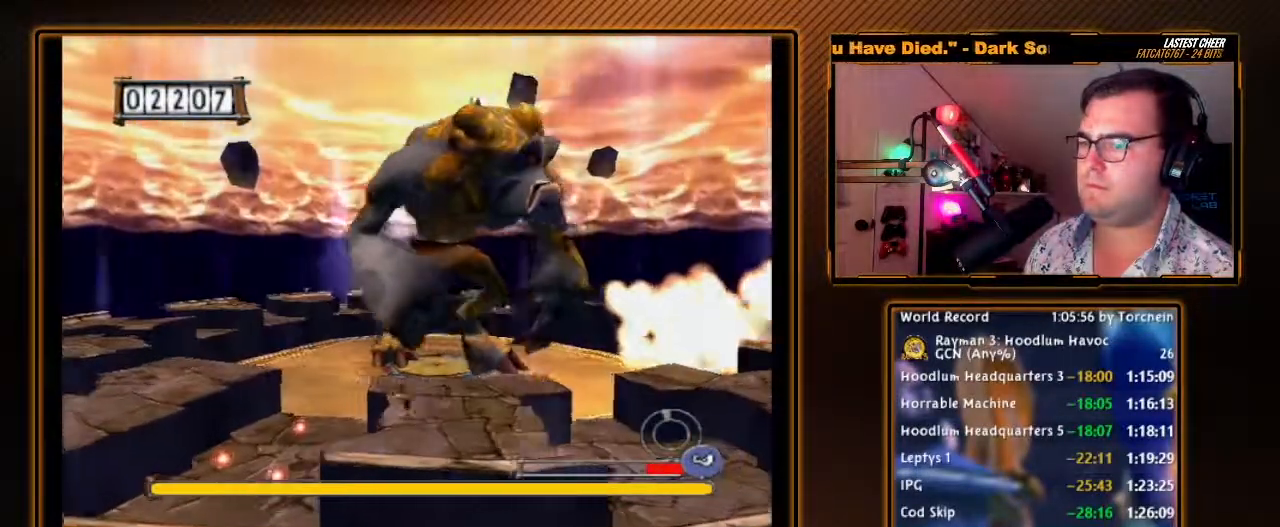
{"buttons": [], "left_stick": "up-left", "right_stick": "center", "events": [[117, "L1", "up"], [233, "left_stick", "up-left"]]}
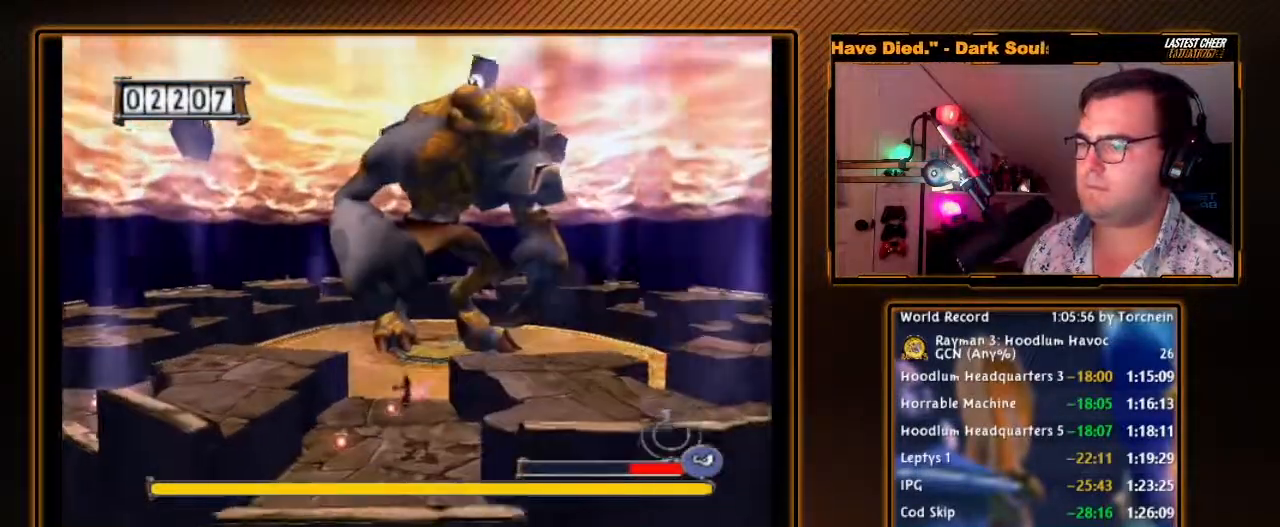
{"buttons": [], "left_stick": "up-left", "right_stick": "center", "events": [[117, "left_stick", "up"], [417, "left_stick", "up-left"]]}
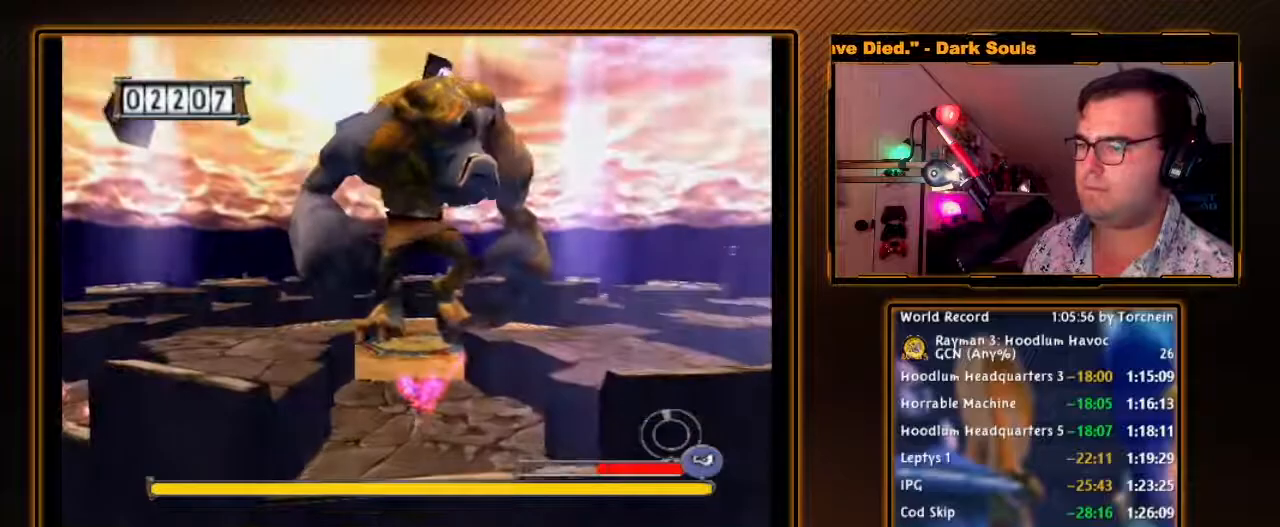
{"buttons": [], "left_stick": "left", "right_stick": "center", "events": [[83, "left_stick", "down-left"], [150, "A", "down"], [233, "left_stick", "left"], [367, "A", "up"]]}
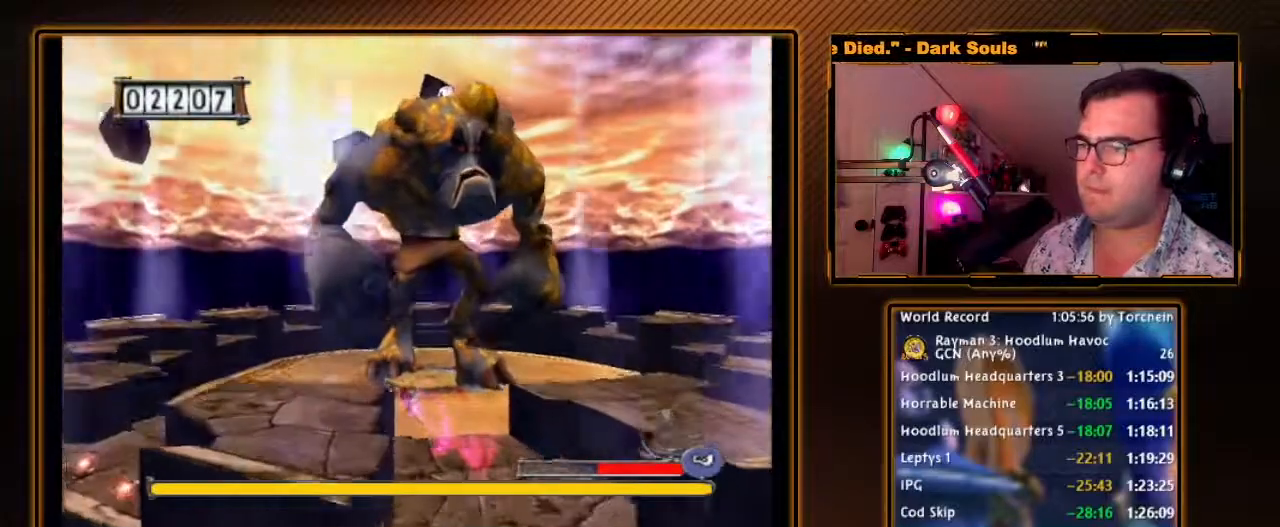
{"buttons": [], "left_stick": "left", "right_stick": "center", "events": []}
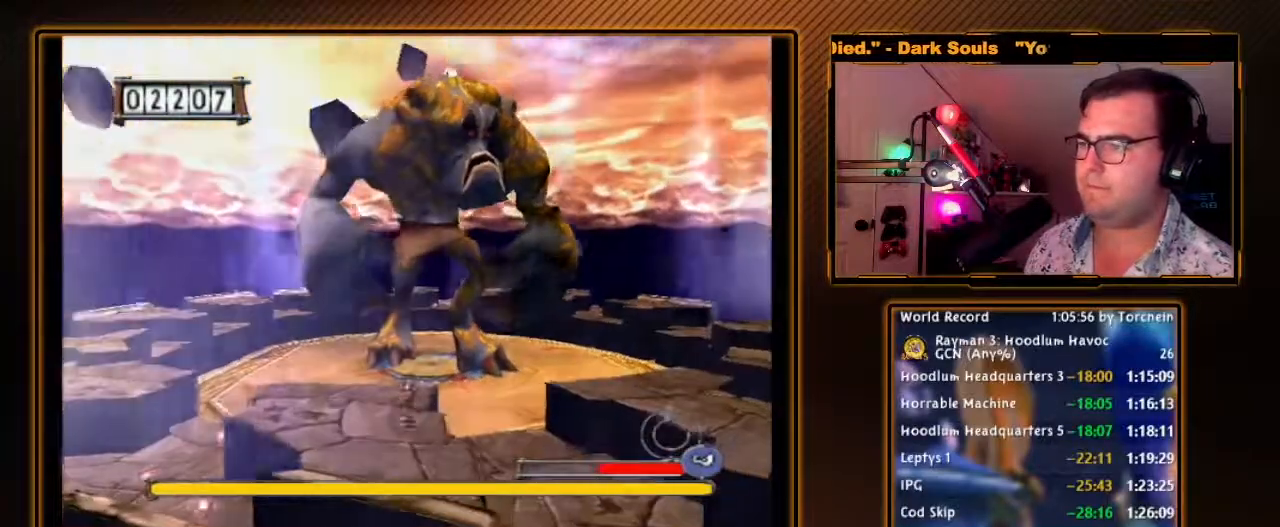
{"buttons": [], "left_stick": "left", "right_stick": "center", "events": []}
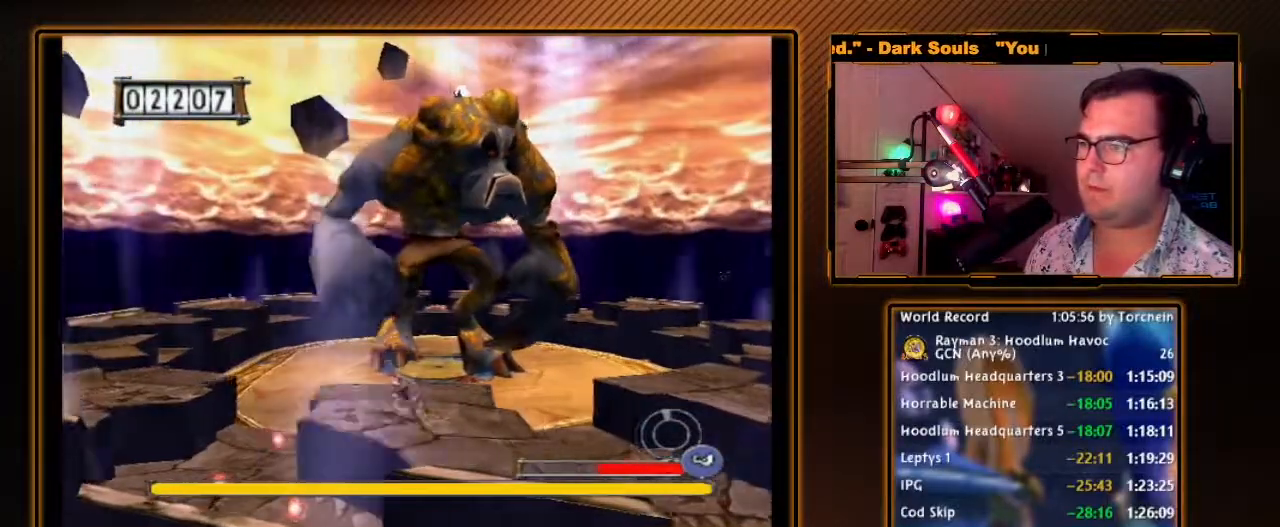
{"buttons": [], "left_stick": "left", "right_stick": "center", "events": []}
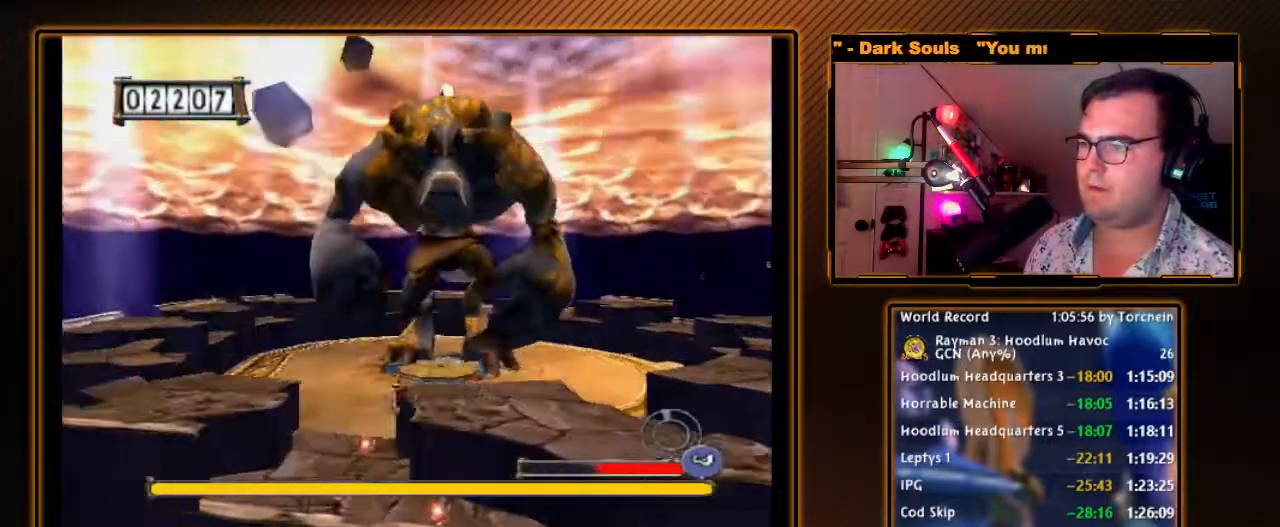
{"buttons": [], "left_stick": "up-left", "right_stick": "center", "events": [[17, "left_stick", "down-left"], [300, "left_stick", "left"], [400, "left_stick", "up-left"]]}
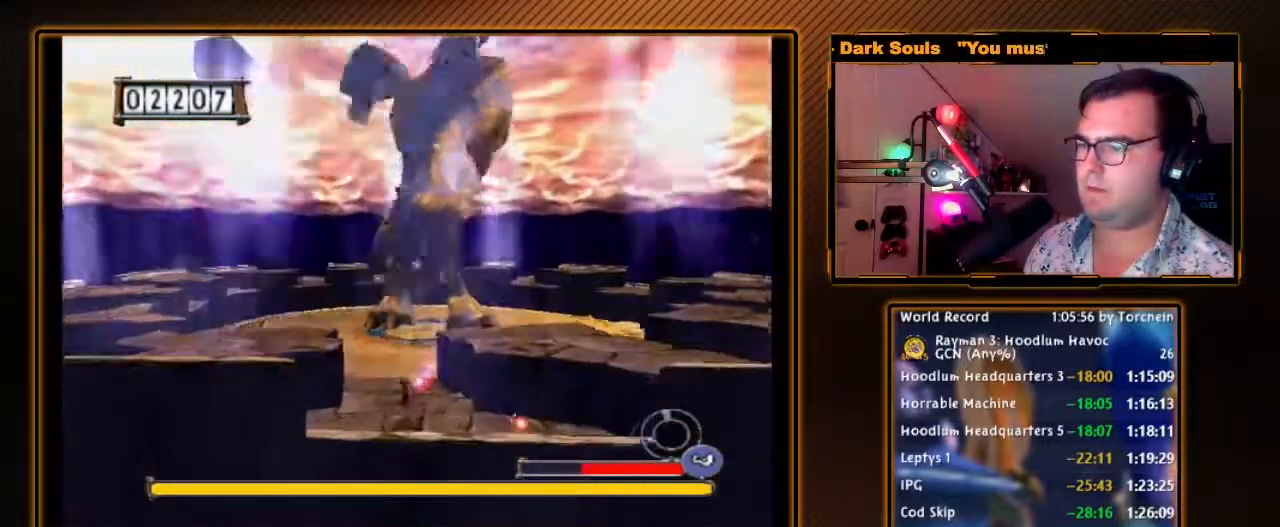
{"buttons": ["A"], "left_stick": "up-left", "right_stick": "center", "events": [[267, "left_stick", "up-right"], [367, "left_stick", "up-left"], [383, "A", "down"]]}
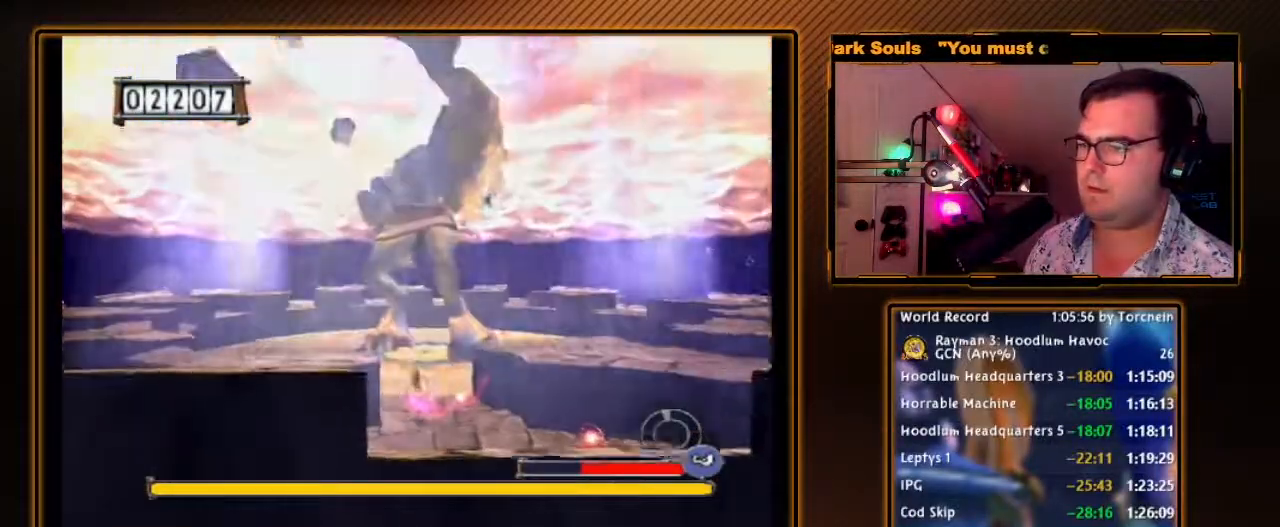
{"buttons": ["A"], "left_stick": "left", "right_stick": "center", "events": [[17, "left_stick", "left"], [333, "A", "up"], [433, "A", "down"]]}
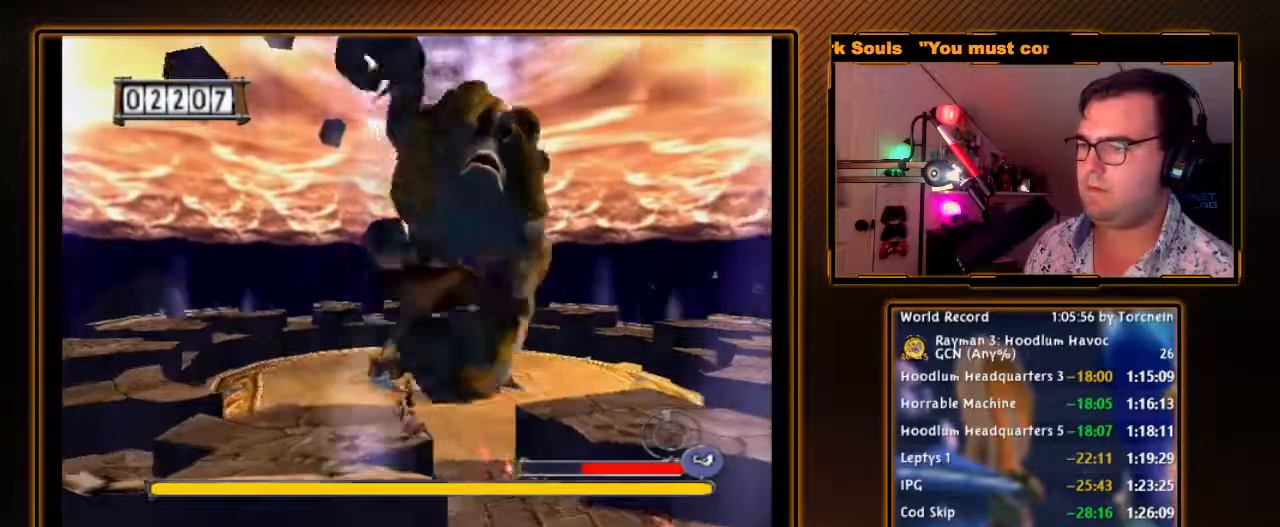
{"buttons": [], "left_stick": "left", "right_stick": "center", "events": [[367, "A", "up"]]}
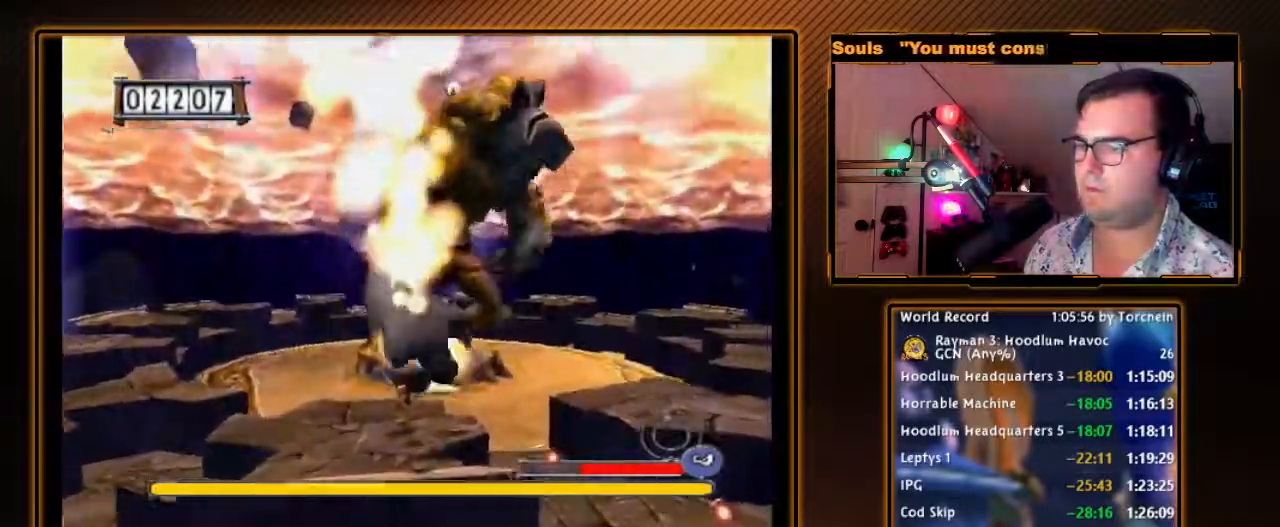
{"buttons": [], "left_stick": "left", "right_stick": "center", "events": []}
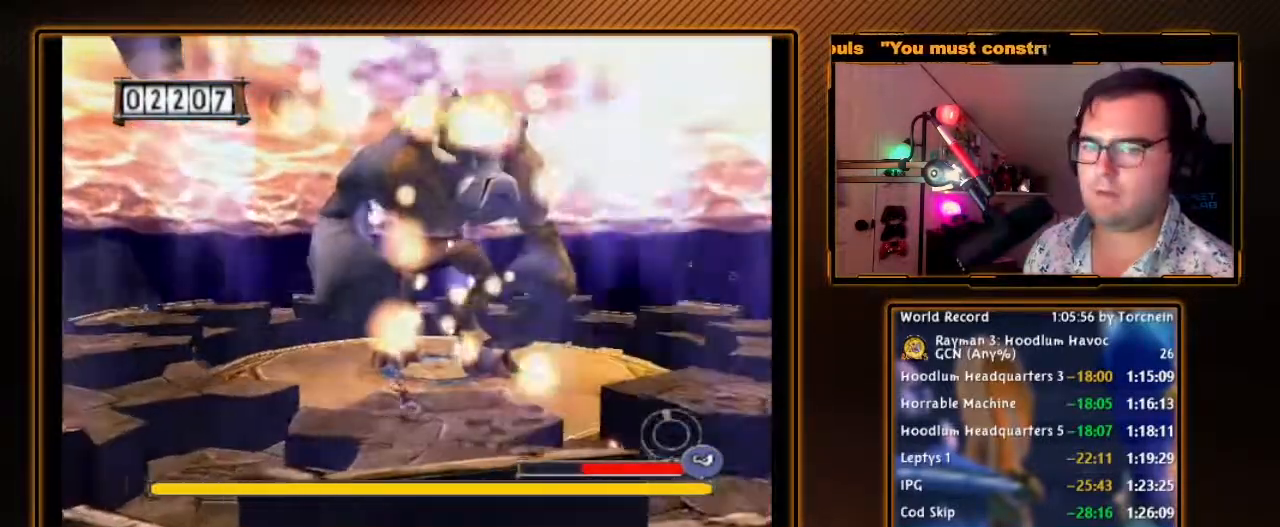
{"buttons": ["L1"], "left_stick": "left", "right_stick": "center", "events": [[400, "L1", "down"]]}
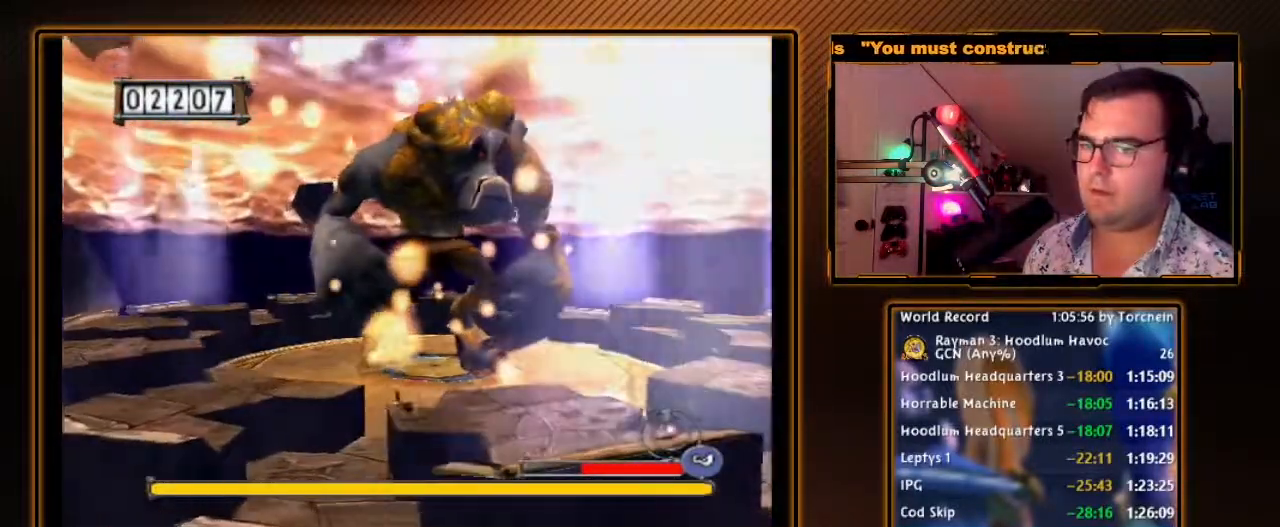
{"buttons": [], "left_stick": "left", "right_stick": "center", "events": [[117, "L1", "up"], [300, "left_stick", "down-left"], [417, "left_stick", "left"]]}
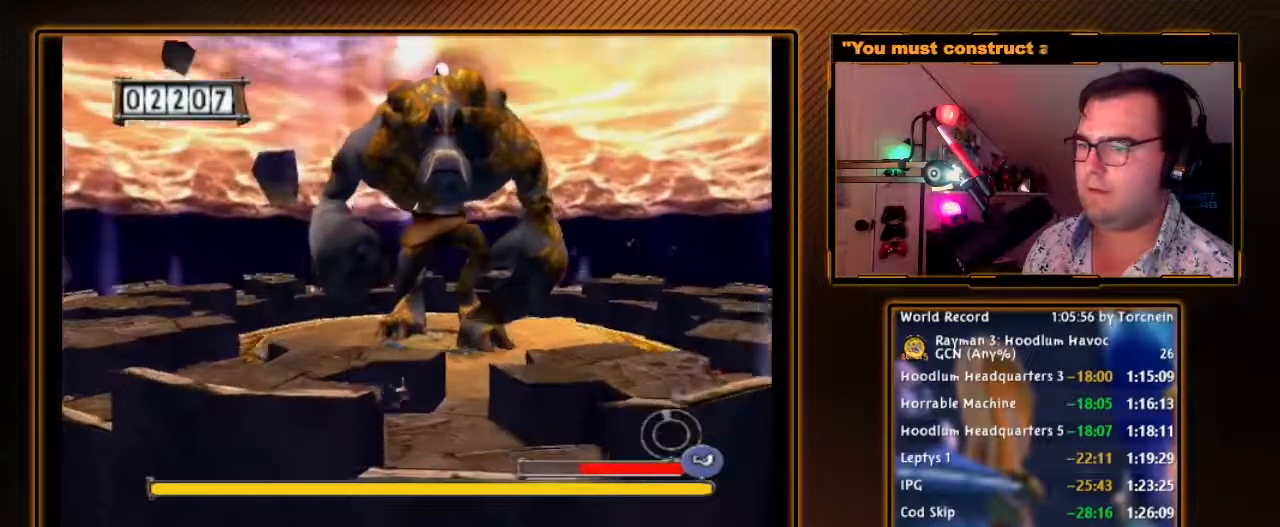
{"buttons": [], "left_stick": "left", "right_stick": "center", "events": [[50, "left_stick", "up-left"], [233, "A", "down"], [400, "A", "up"], [400, "left_stick", "left"]]}
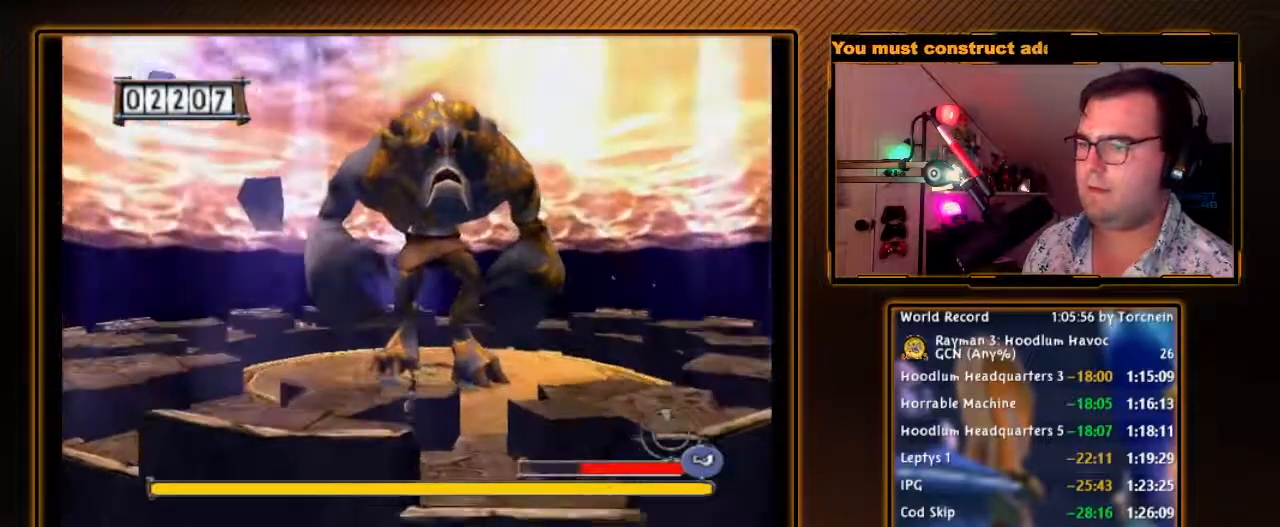
{"buttons": [], "left_stick": "up-left", "right_stick": "center", "events": [[433, "left_stick", "up-left"]]}
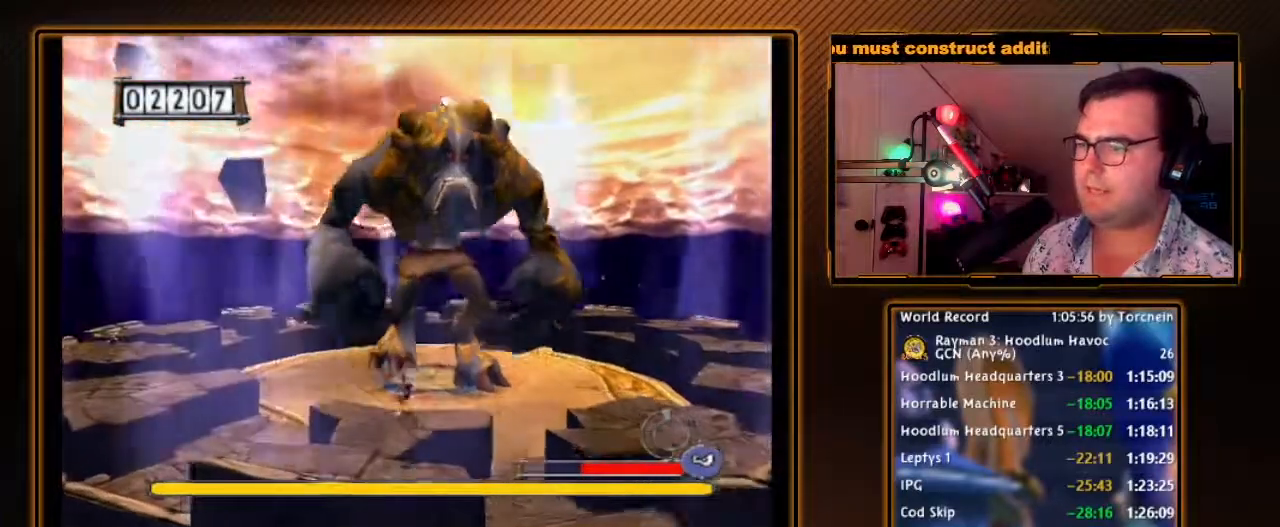
{"buttons": [], "left_stick": "left", "right_stick": "center", "events": [[183, "left_stick", "left"]]}